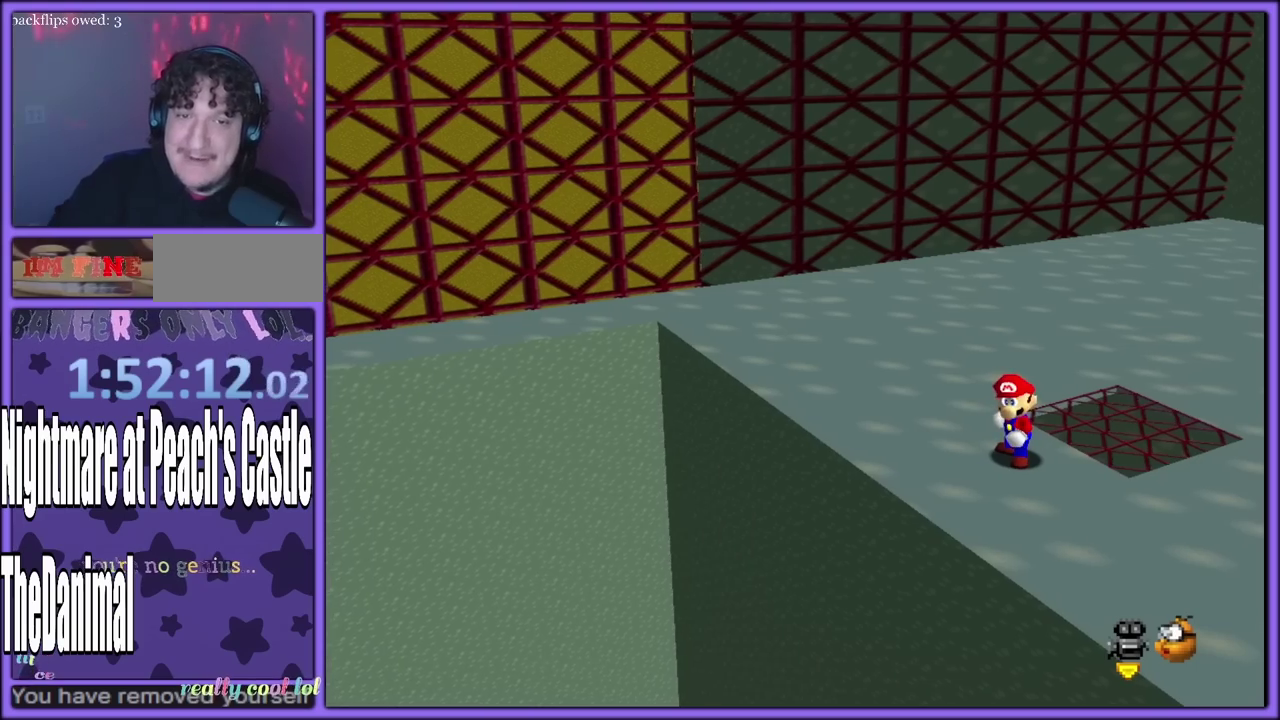
Gameplay with a controller (Nintendo layout); each line is a JSON object with the inputs held at the frame after it. "events" lists button and stick changes between this image and that frame as [ms after this image, input, new state], when the widget could be followed in between. Not read: L3 R3.
{"buttons": ["C_RIGHT"], "left_stick": "up", "events": [[467, "left_stick", "up"], [500, "C_RIGHT", "down"]]}
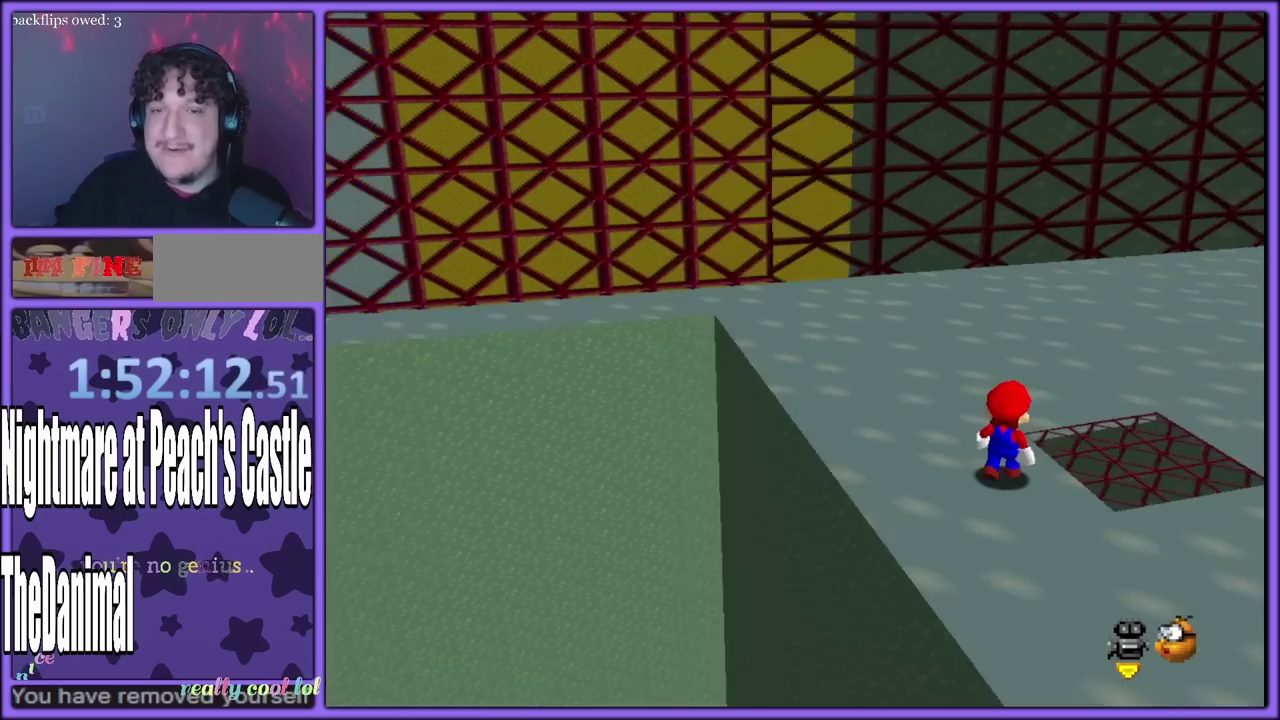
{"buttons": ["C_RIGHT"], "left_stick": "center", "events": [[117, "left_stick", "center"], [133, "C_RIGHT", "up"], [383, "C_RIGHT", "down"]]}
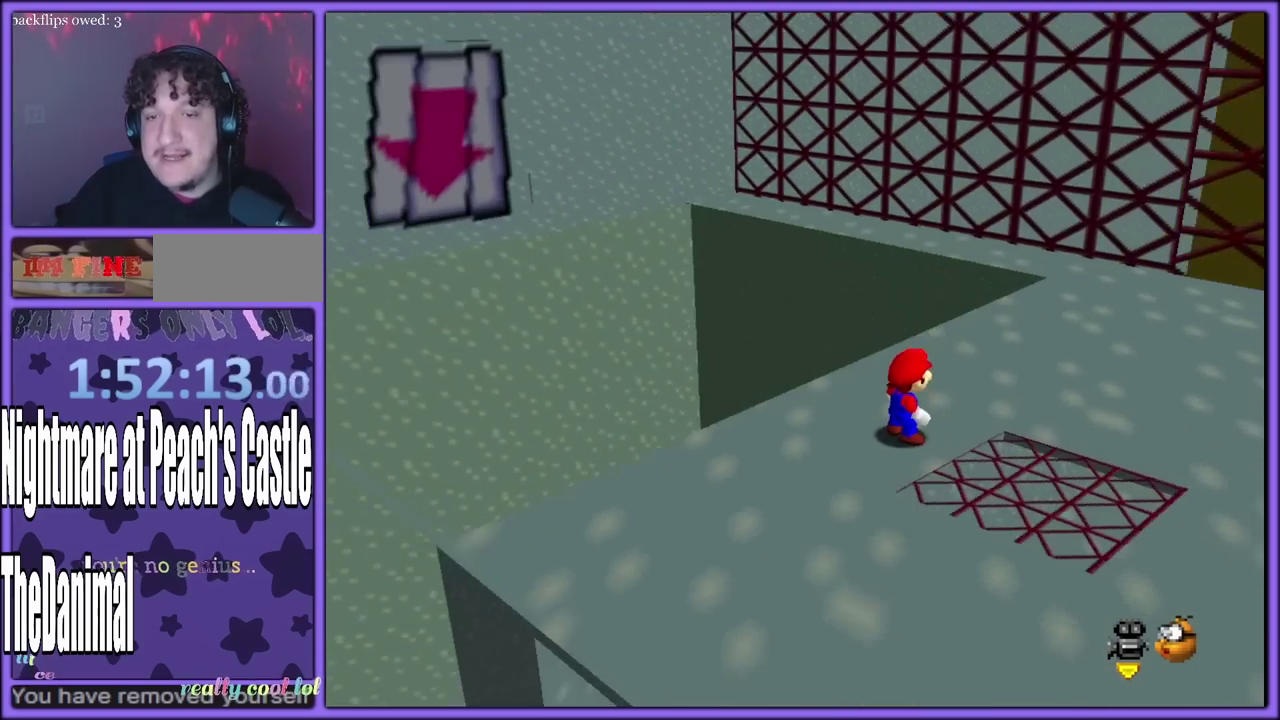
{"buttons": [], "left_stick": "center", "events": [[83, "C_RIGHT", "up"], [217, "left_stick", "down"], [300, "C_RIGHT", "down"], [433, "left_stick", "center"], [450, "C_RIGHT", "up"]]}
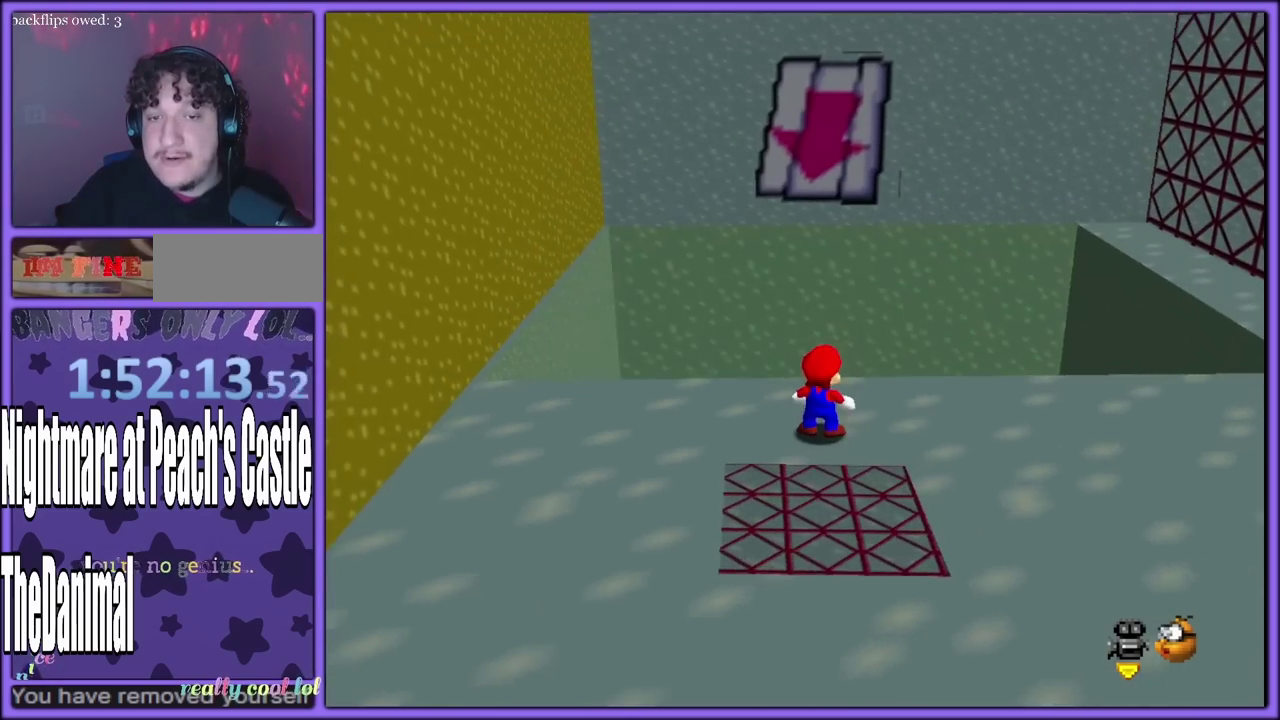
{"buttons": [], "left_stick": "up", "events": [[200, "left_stick", "up"]]}